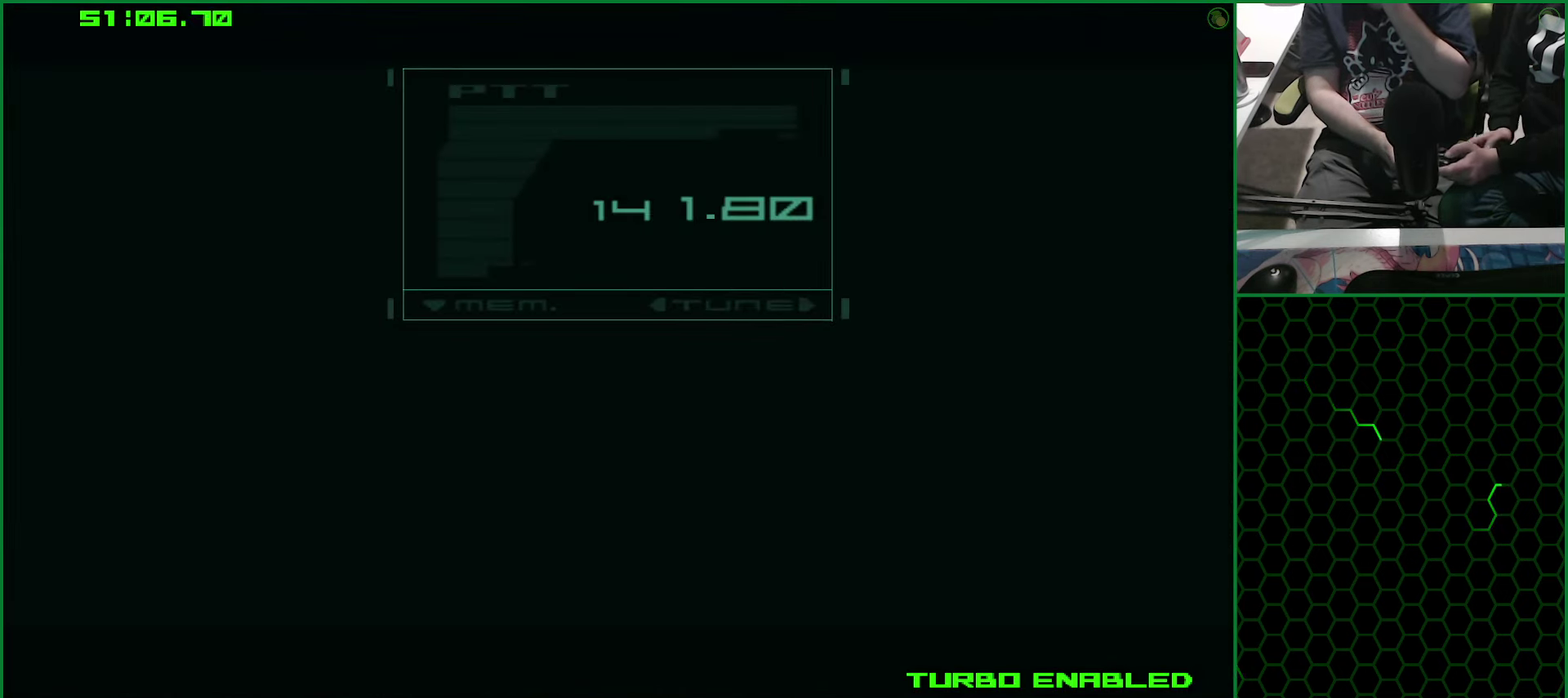
Gameplay with a controller (PlayStation layout); each line is a JSON object with the inputs held at the frame after it. "events" lists button and stick changes between this image and that frame as [ms after this image, input, new state], when the widget could be followed in between. Not read: L1.
{"buttons": ["CROSS"], "left_stick": "center", "right_stick": "center", "events": []}
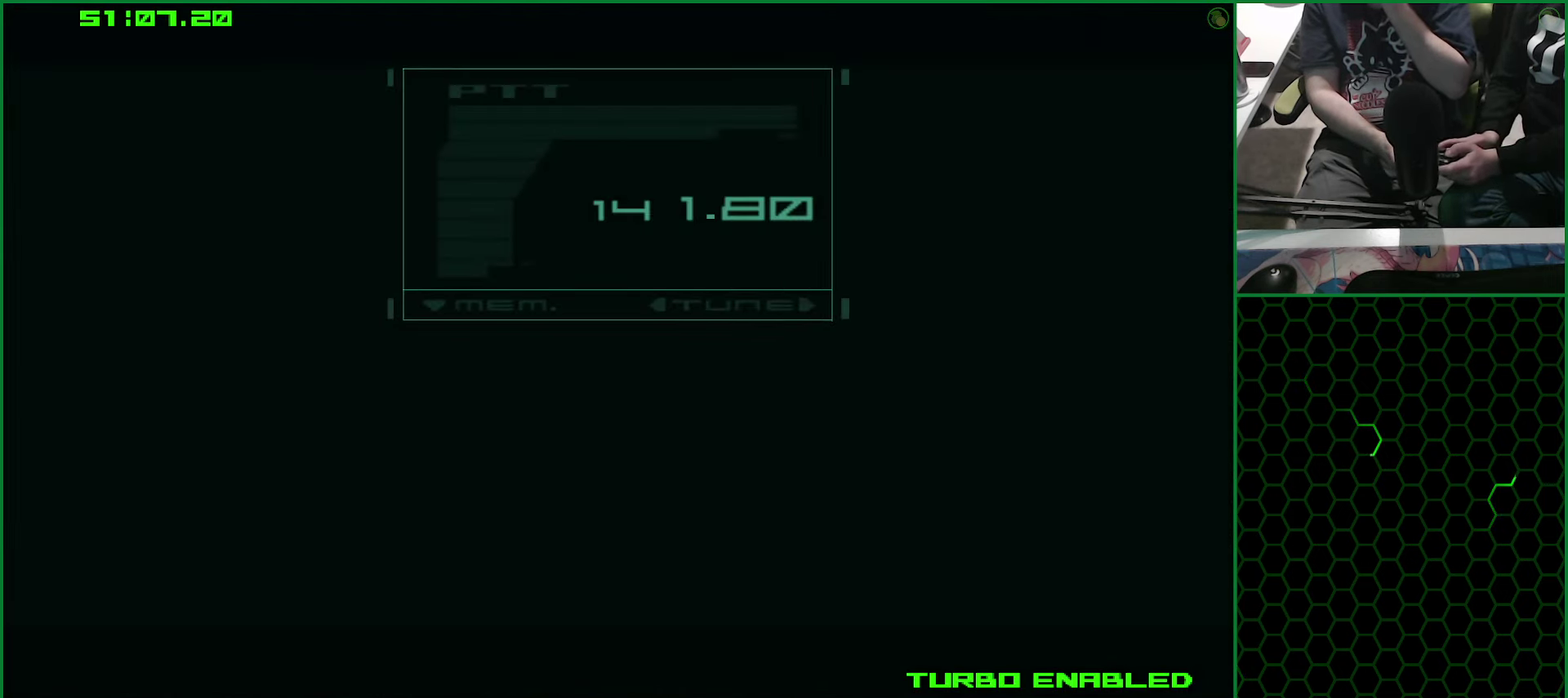
{"buttons": ["CROSS"], "left_stick": "center", "right_stick": "center", "events": []}
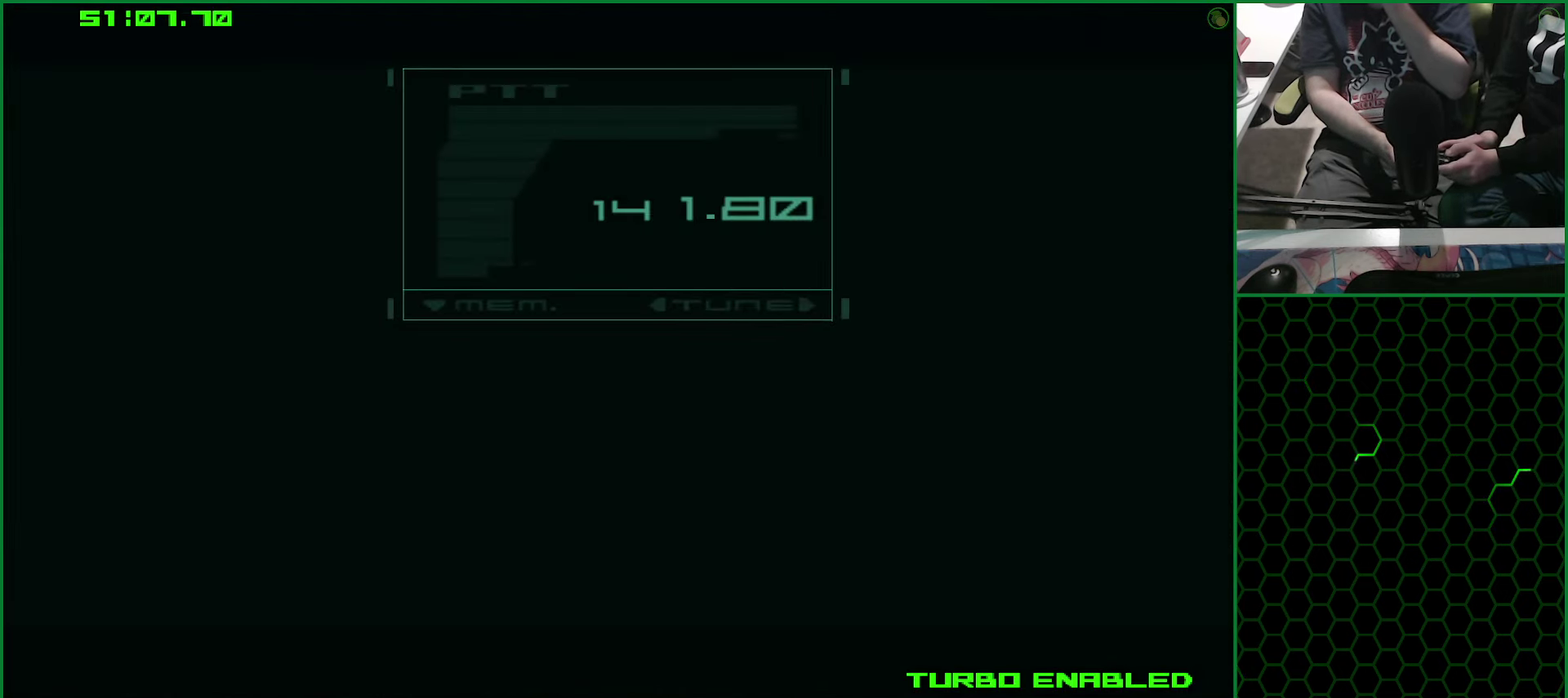
{"buttons": ["CROSS"], "left_stick": "center", "right_stick": "center", "events": []}
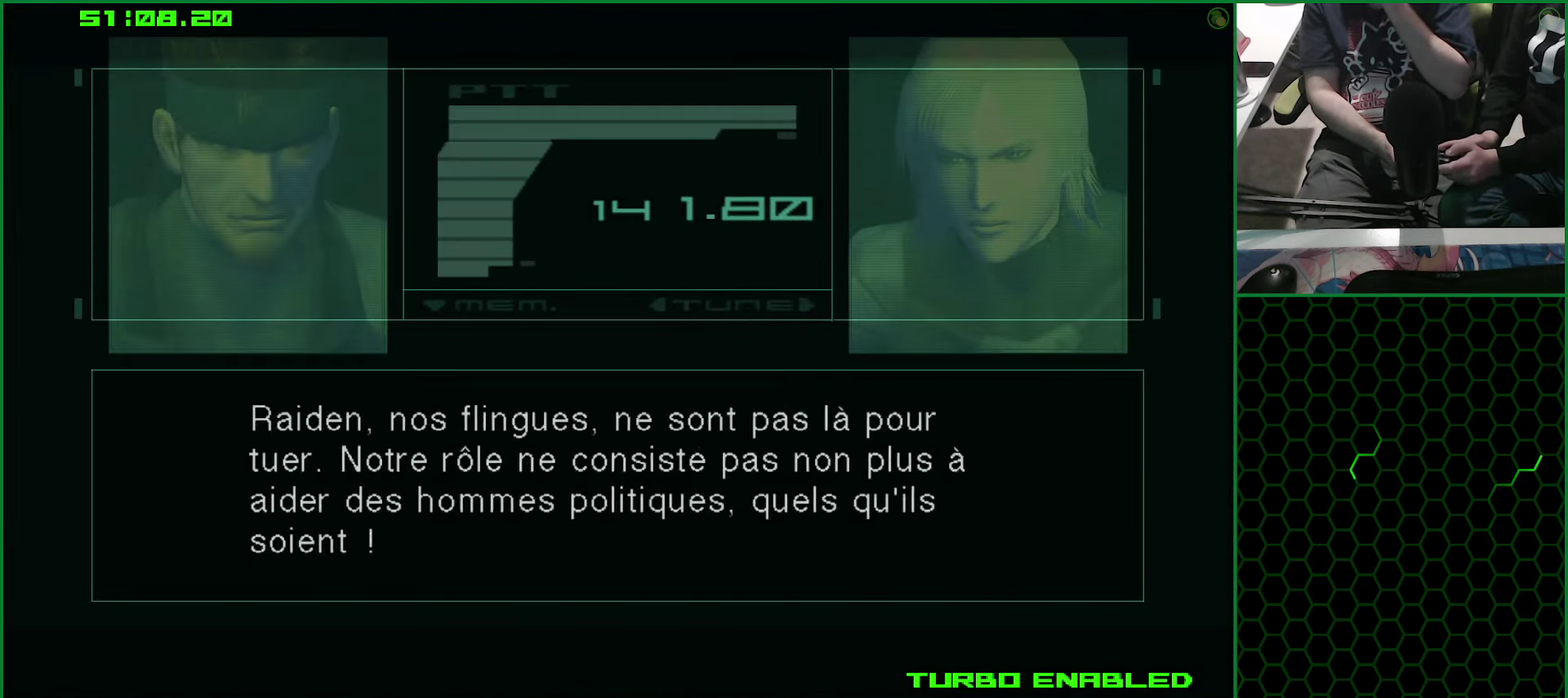
{"buttons": ["CROSS"], "left_stick": "center", "right_stick": "center", "events": []}
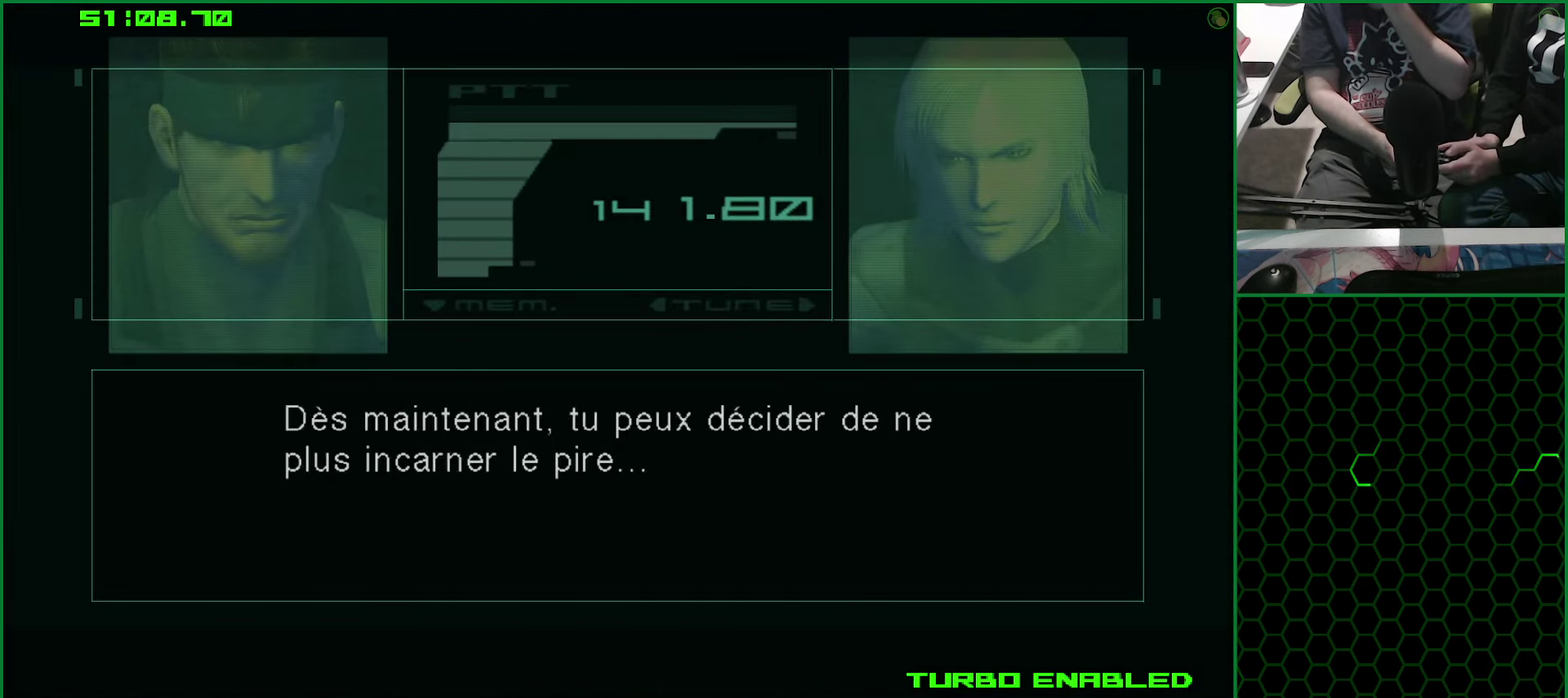
{"buttons": ["CROSS"], "left_stick": "center", "right_stick": "center", "events": []}
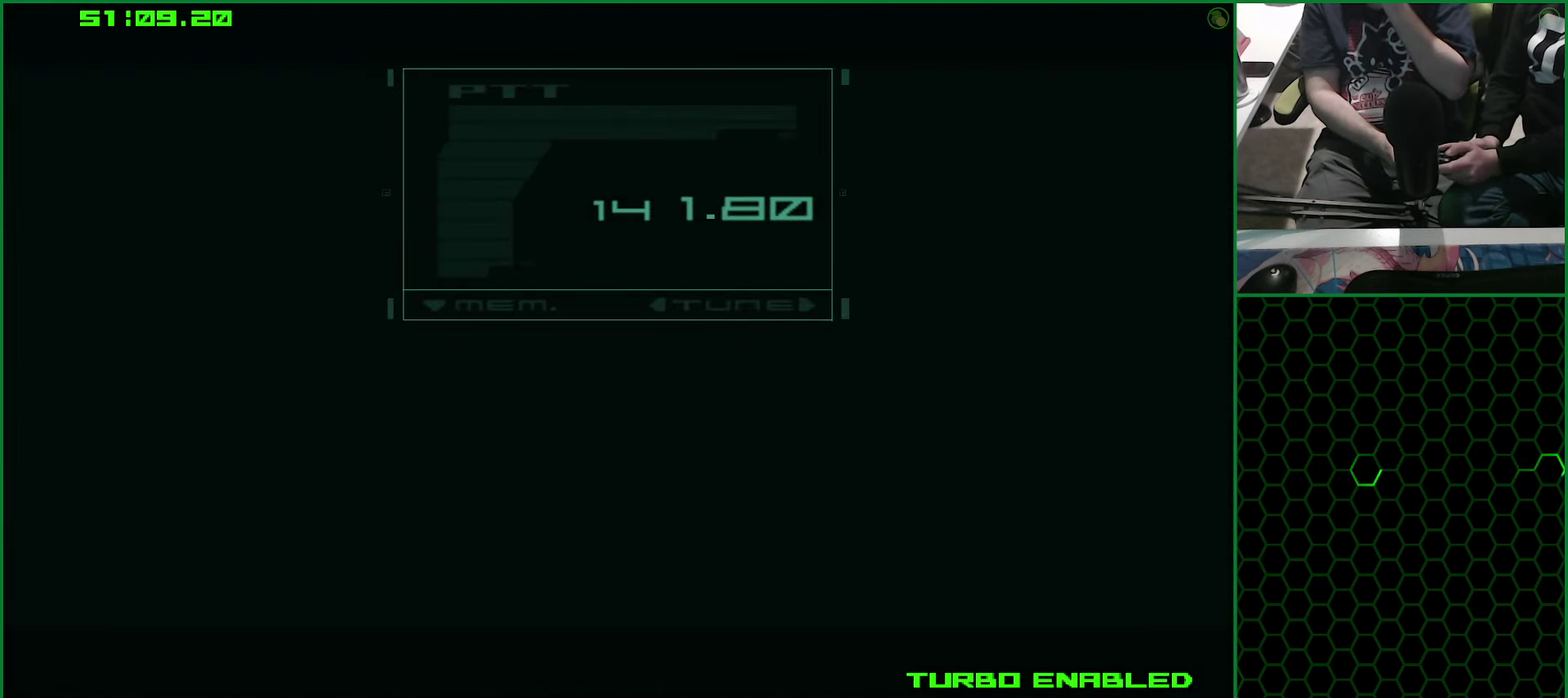
{"buttons": ["CROSS"], "left_stick": "center", "right_stick": "center", "events": []}
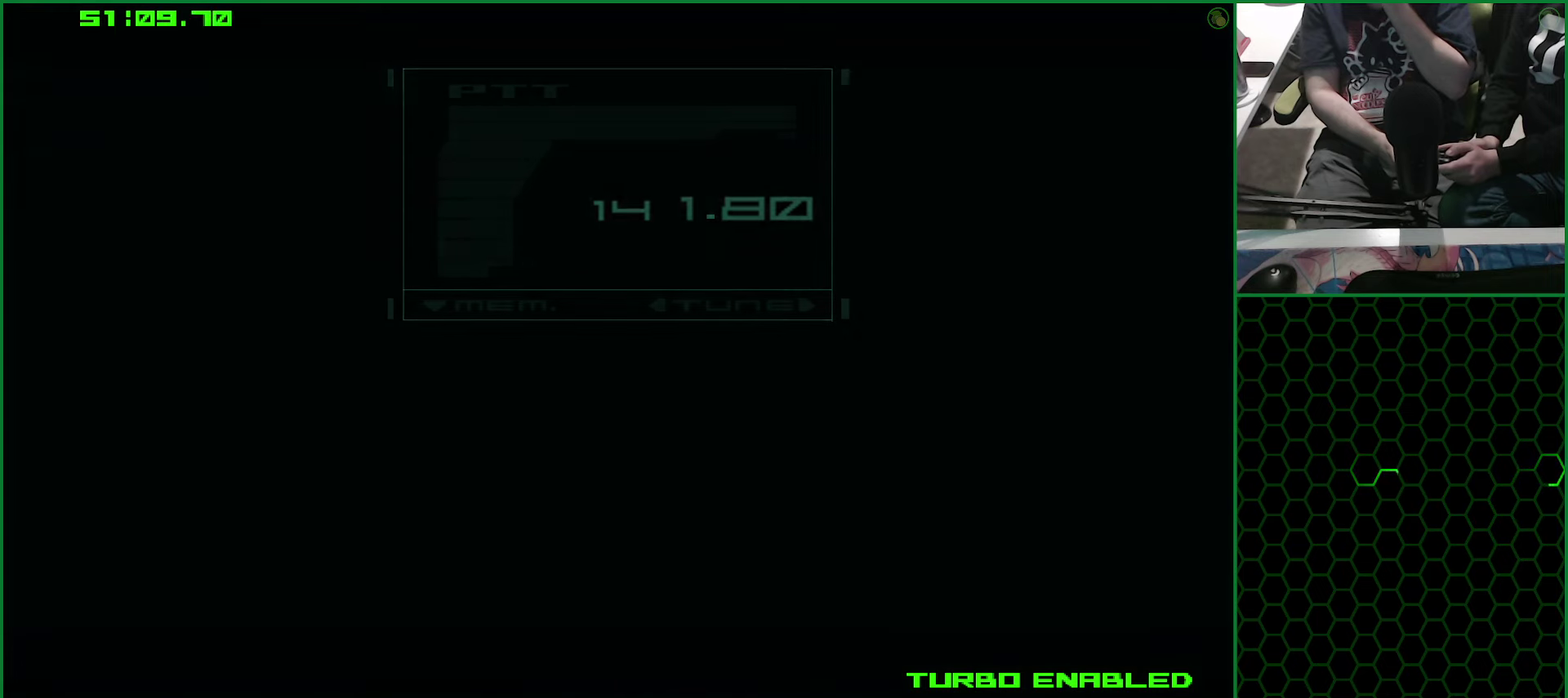
{"buttons": ["CROSS"], "left_stick": "center", "right_stick": "center", "events": []}
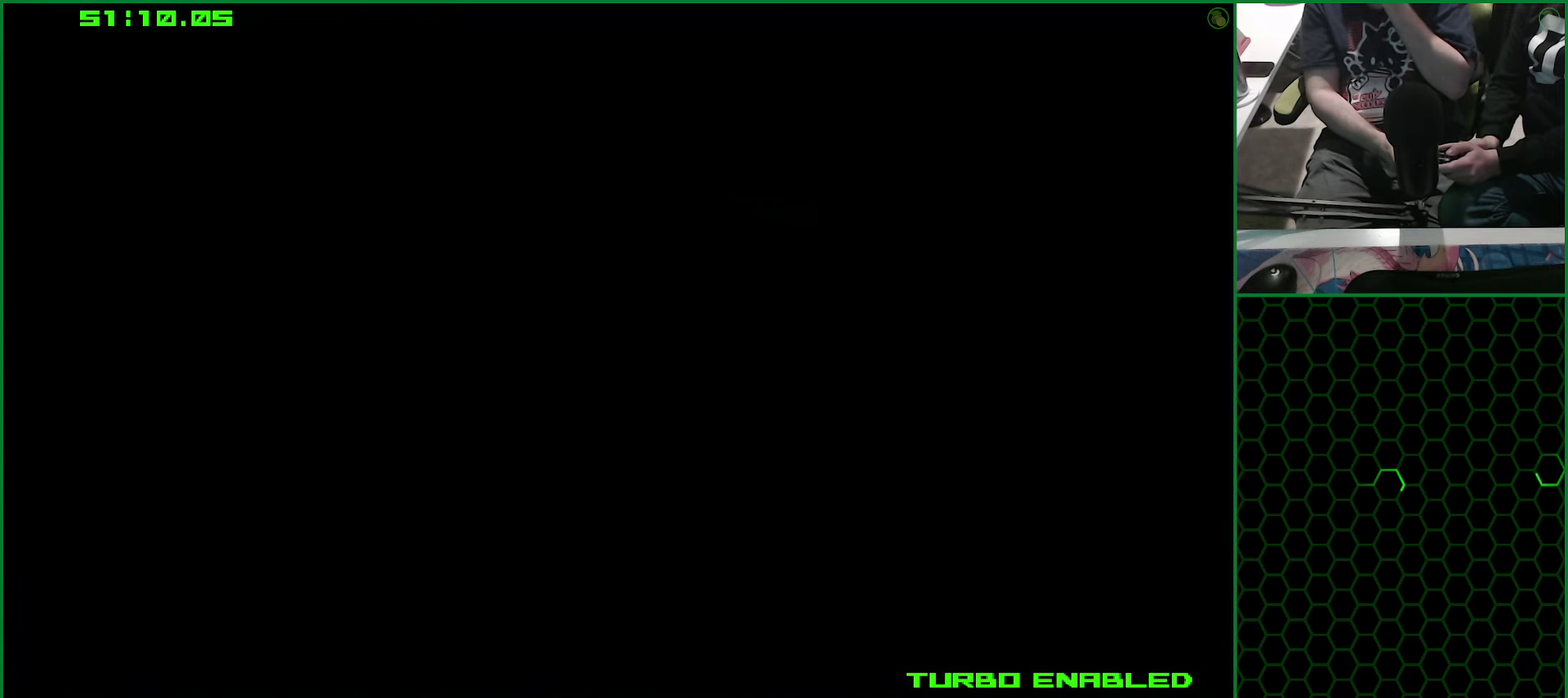
{"buttons": ["CROSS"], "left_stick": "center", "right_stick": "center", "events": []}
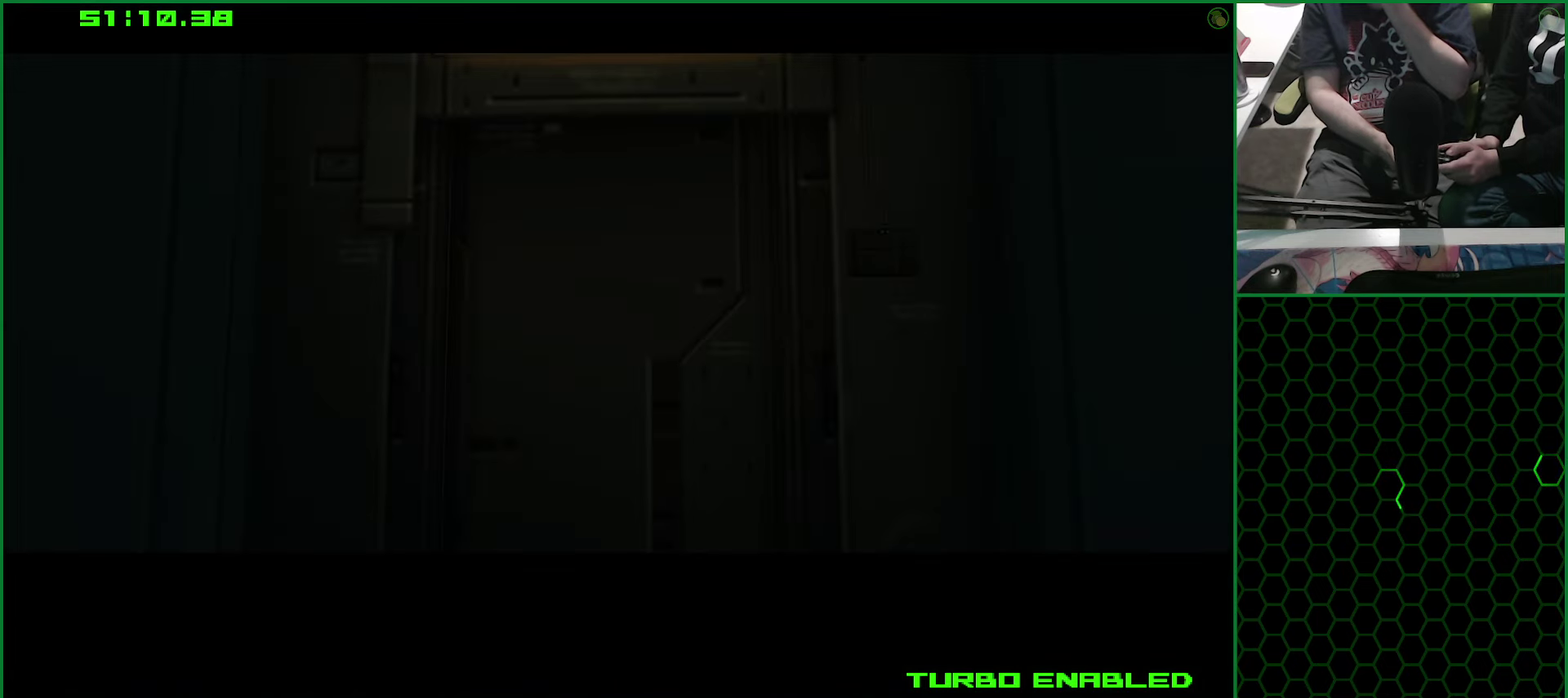
{"buttons": ["CROSS"], "left_stick": "center", "right_stick": "center", "events": []}
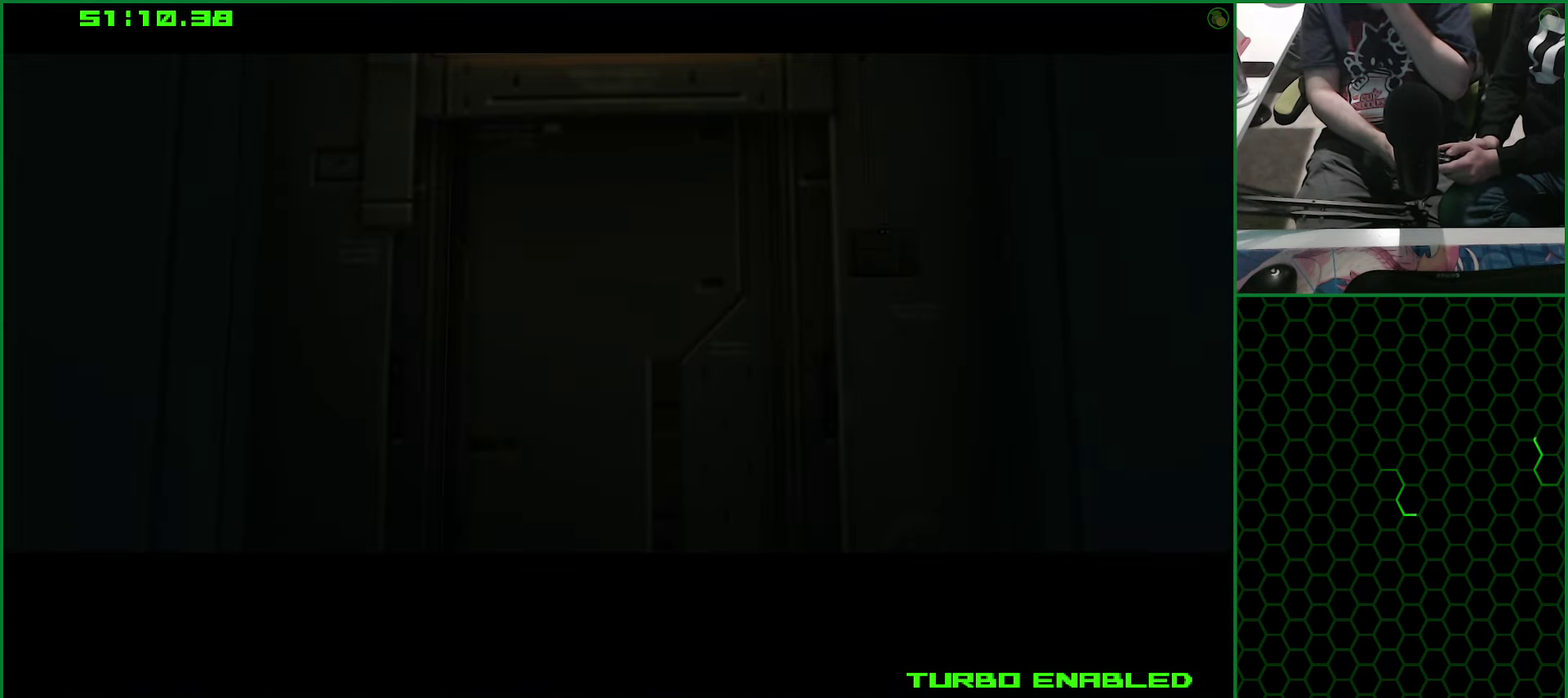
{"buttons": ["CROSS"], "left_stick": "center", "right_stick": "center", "events": []}
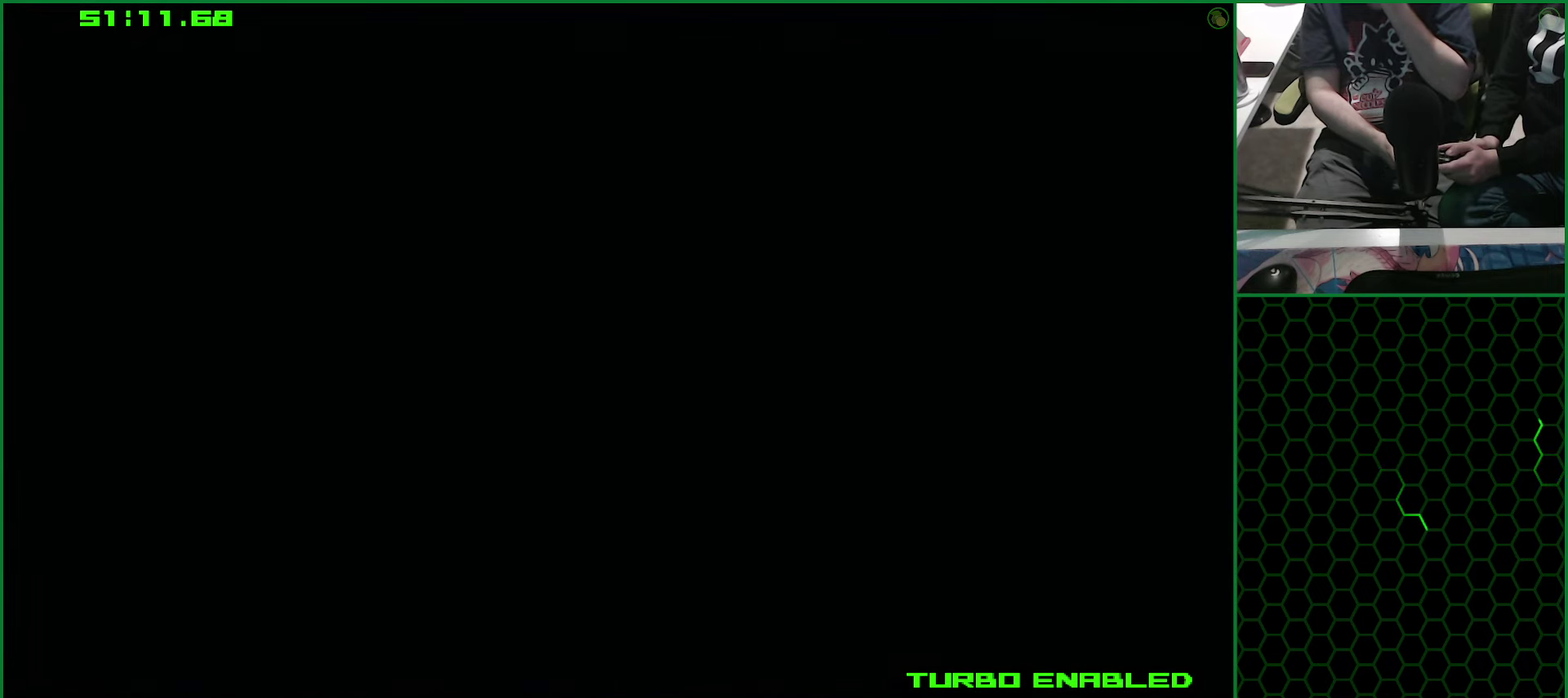
{"buttons": ["CROSS"], "left_stick": "center", "right_stick": "center", "events": []}
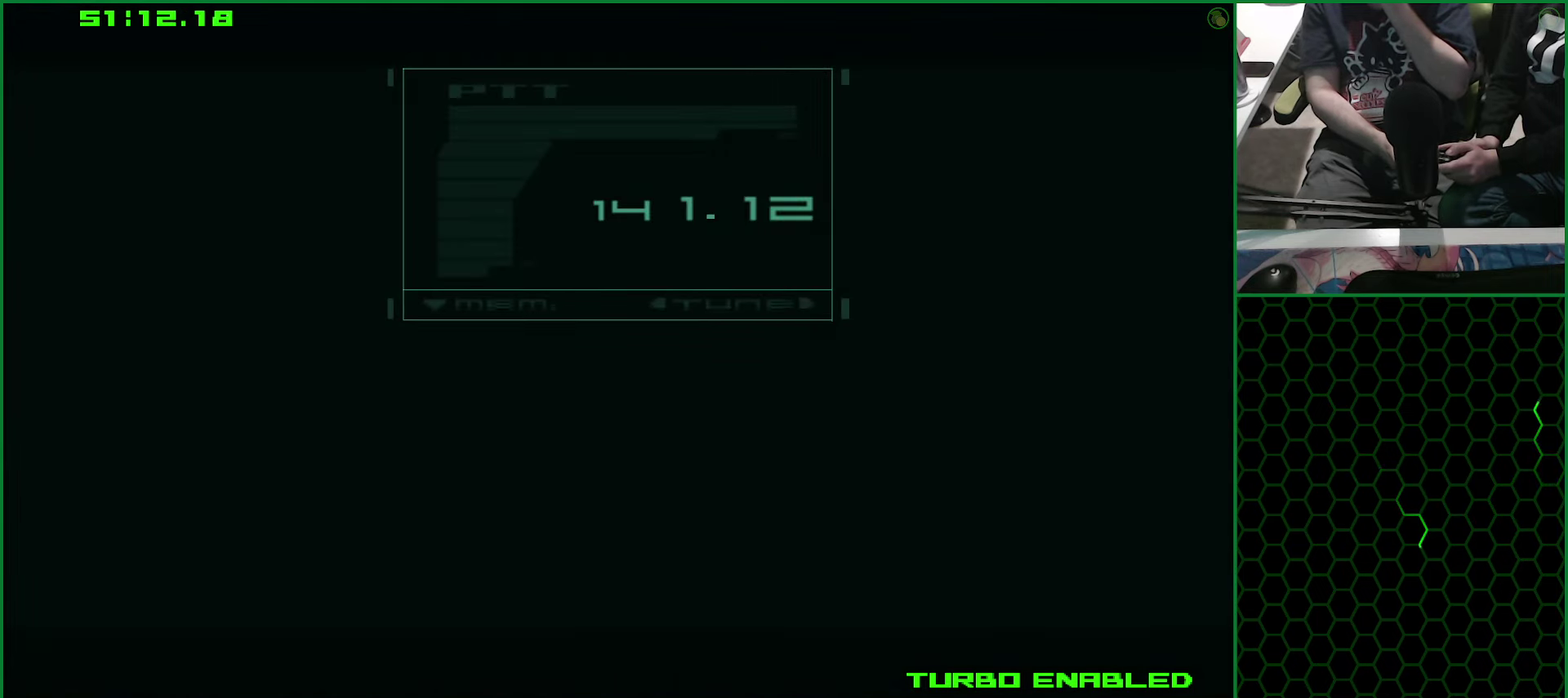
{"buttons": ["CROSS"], "left_stick": "center", "right_stick": "center", "events": []}
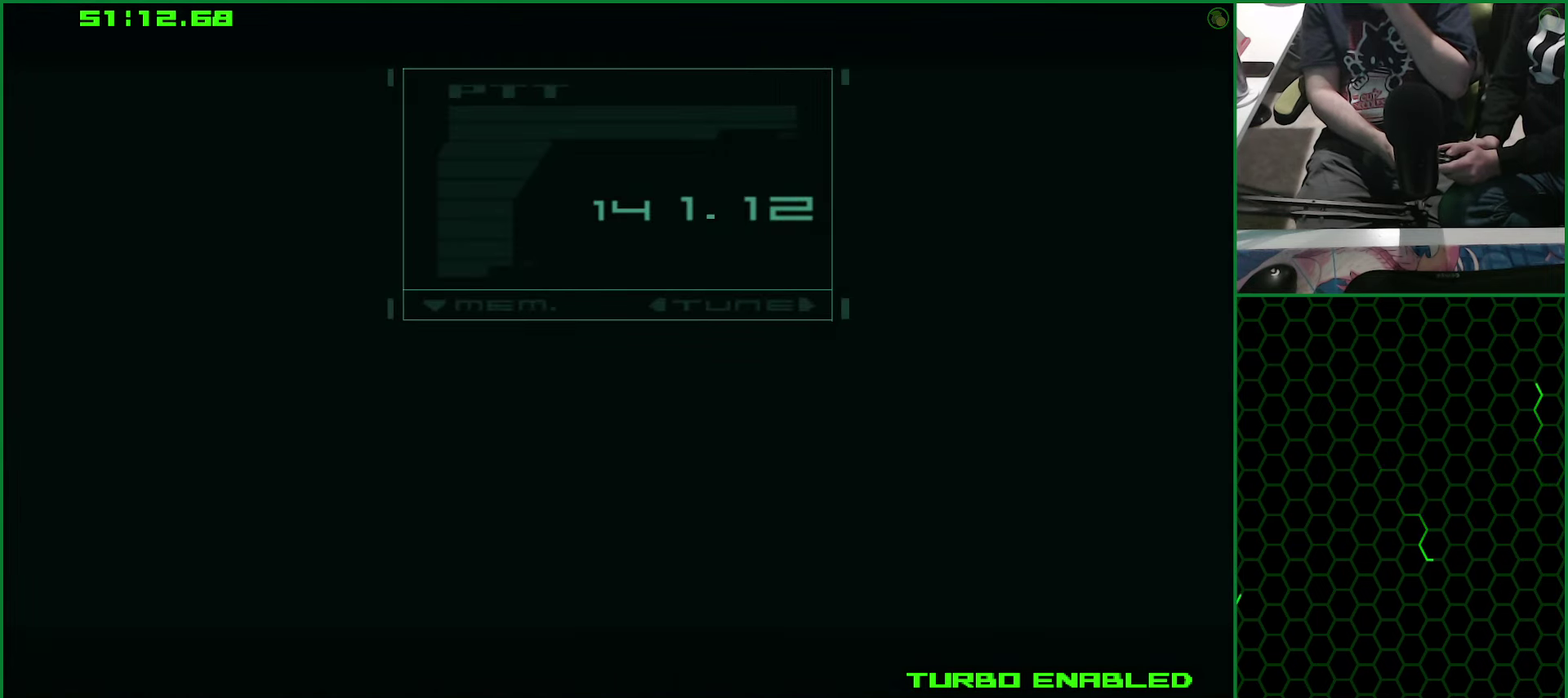
{"buttons": ["CROSS"], "left_stick": "center", "right_stick": "center", "events": []}
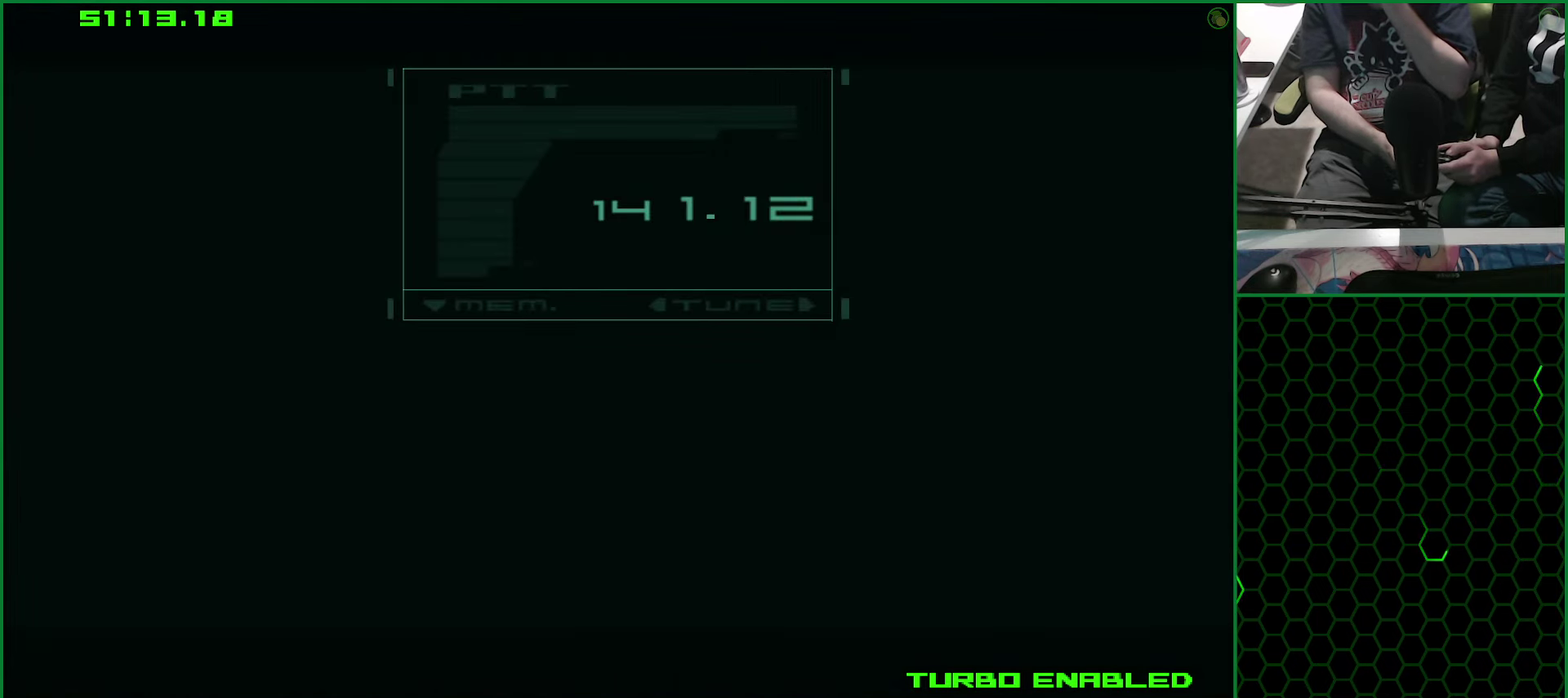
{"buttons": ["CROSS"], "left_stick": "center", "right_stick": "center", "events": []}
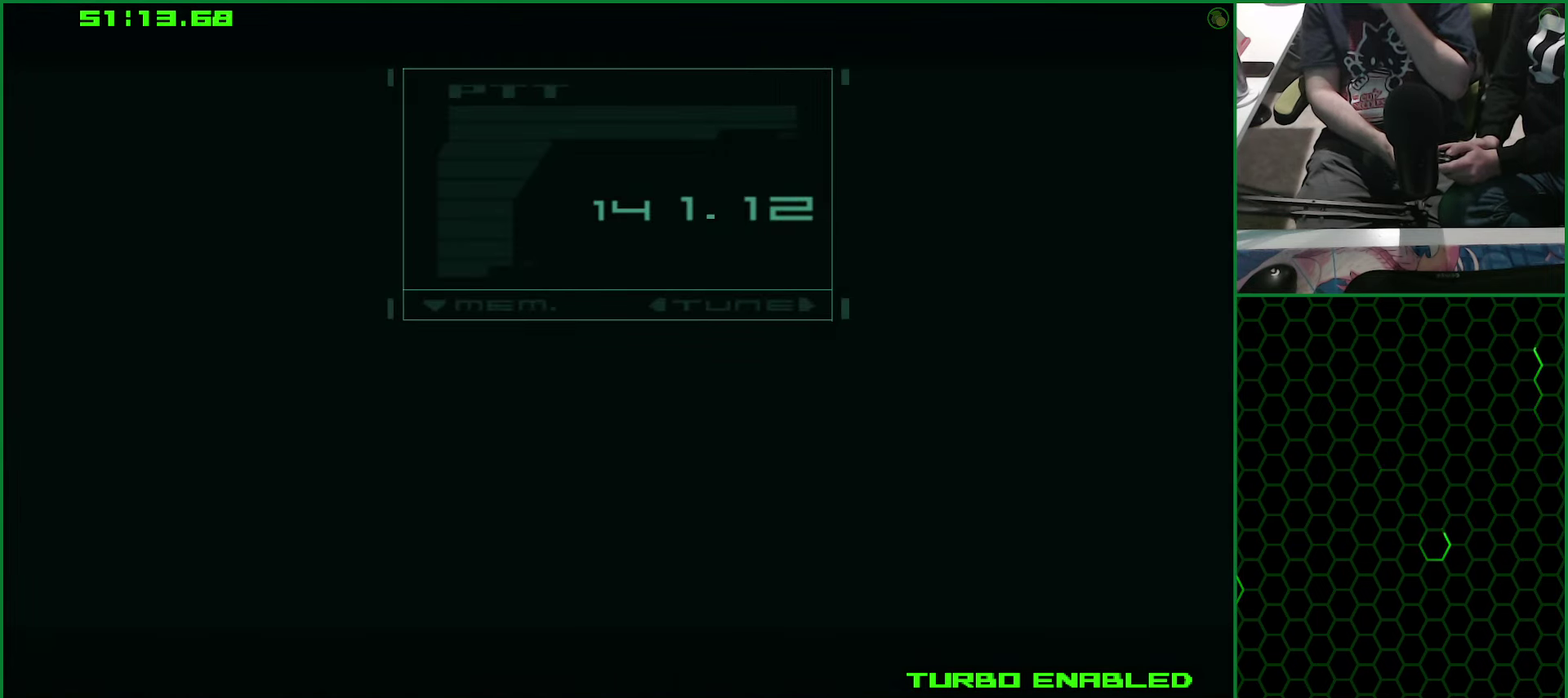
{"buttons": ["CROSS"], "left_stick": "center", "right_stick": "center", "events": []}
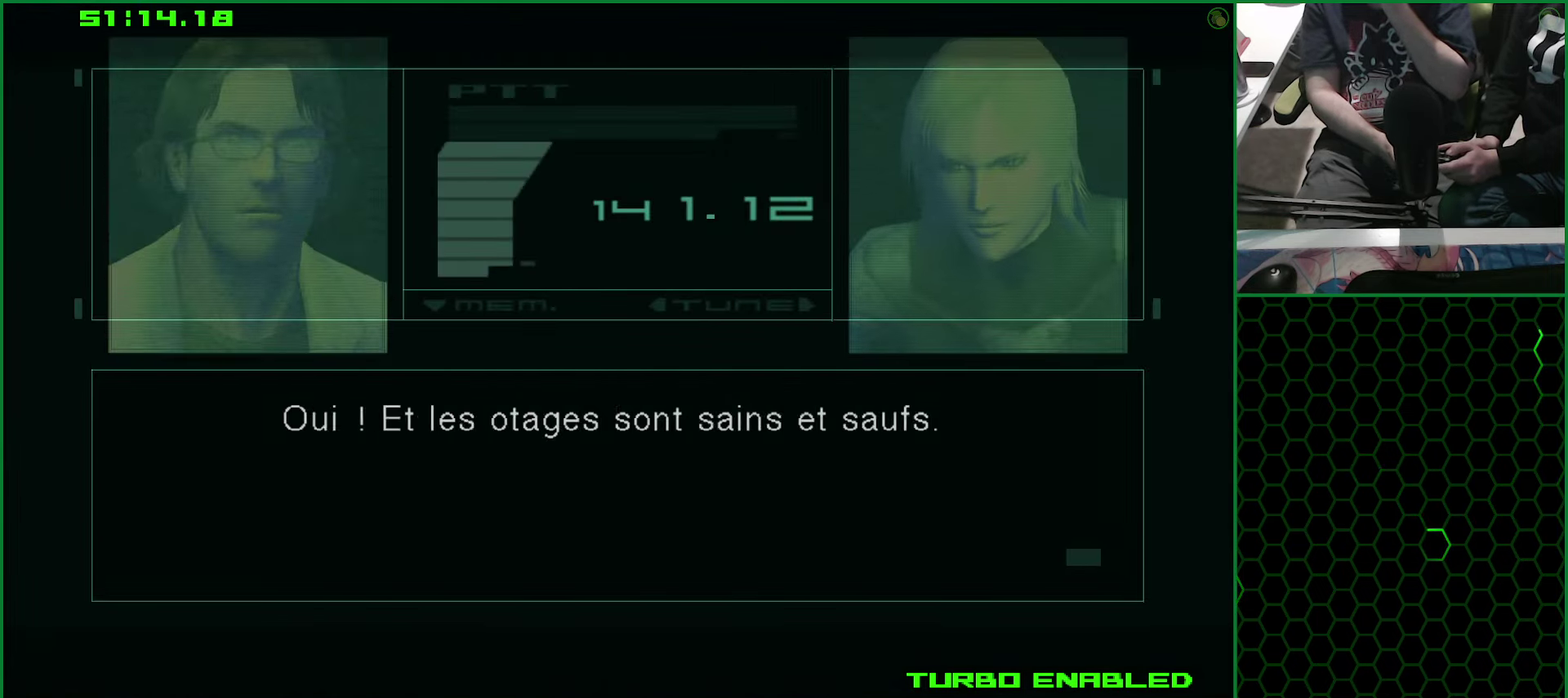
{"buttons": ["CROSS"], "left_stick": "center", "right_stick": "center", "events": []}
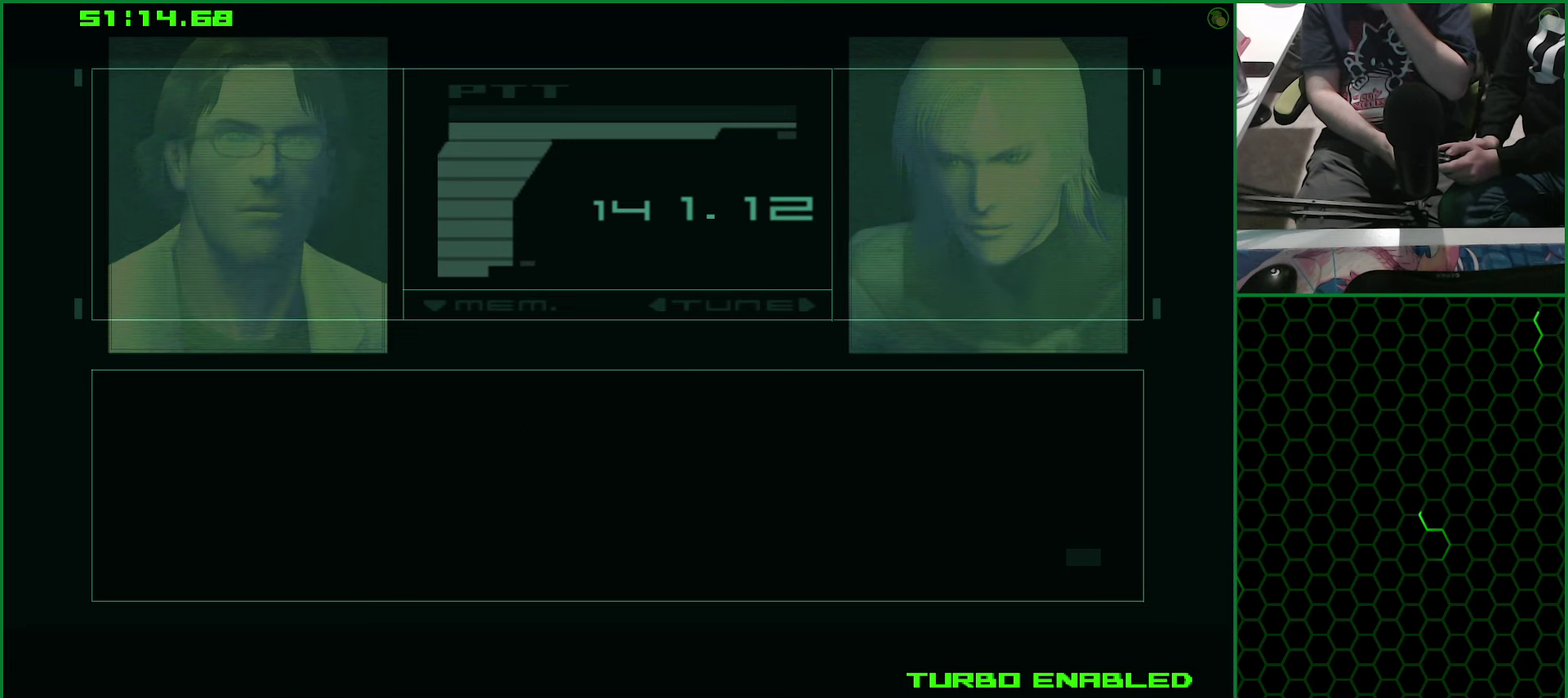
{"buttons": ["CROSS"], "left_stick": "center", "right_stick": "center", "events": []}
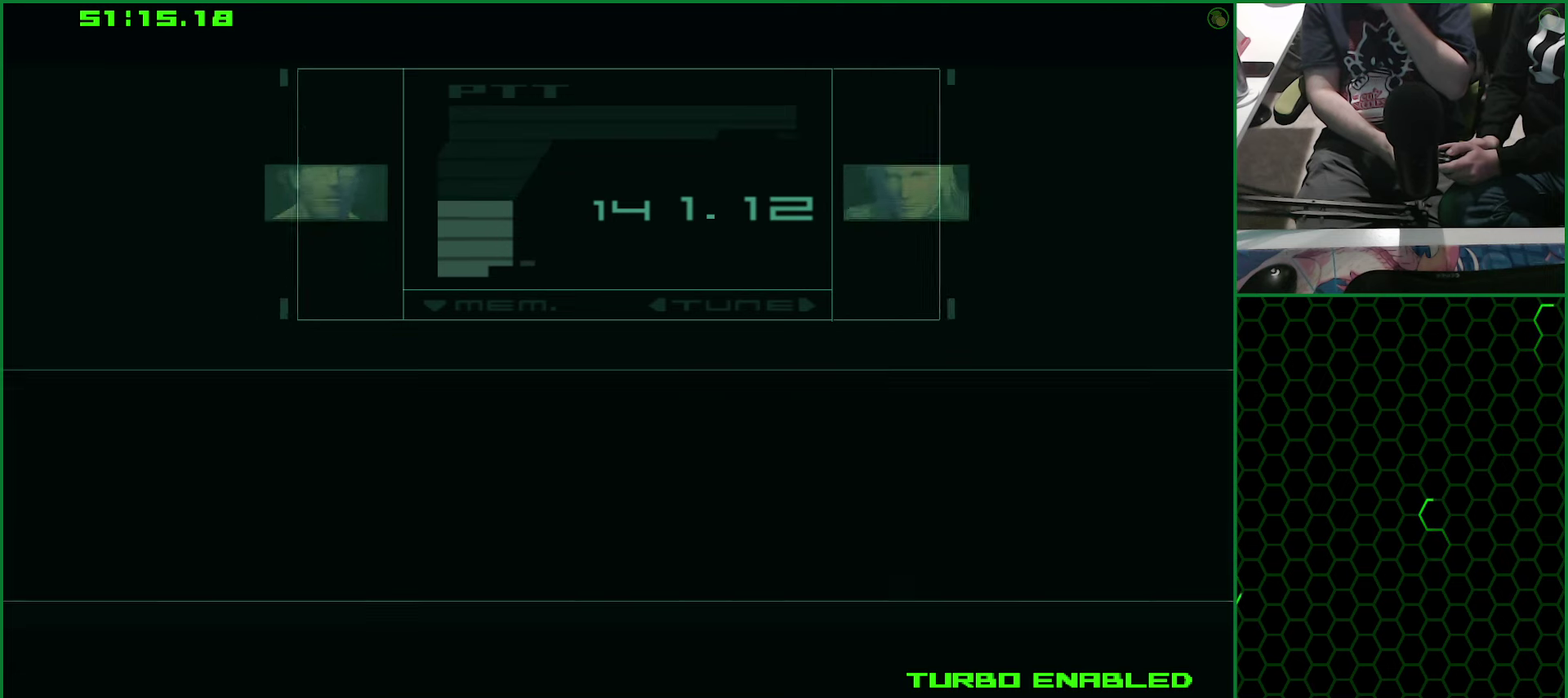
{"buttons": ["CROSS"], "left_stick": "center", "right_stick": "center", "events": []}
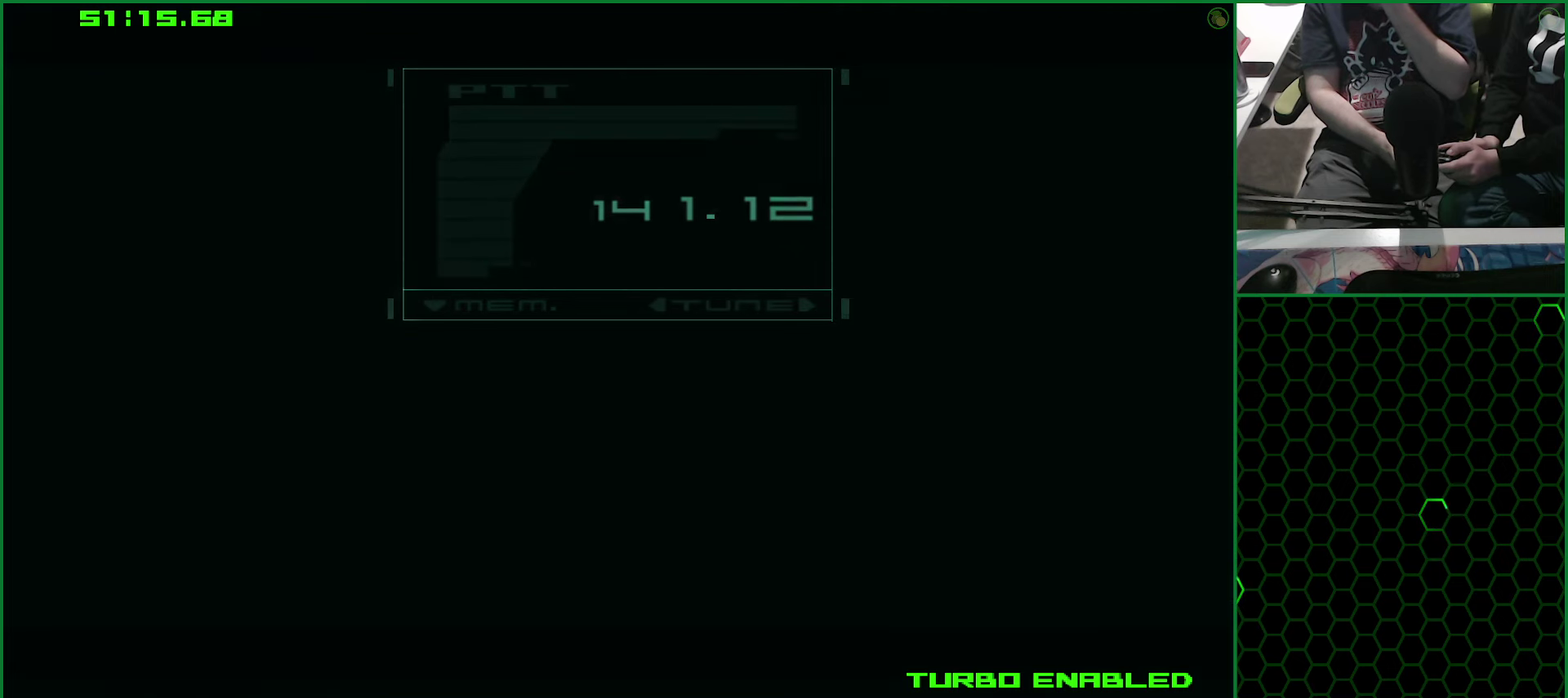
{"buttons": [], "left_stick": "center", "right_stick": "center", "events": [[17, "CROSS", "up"]]}
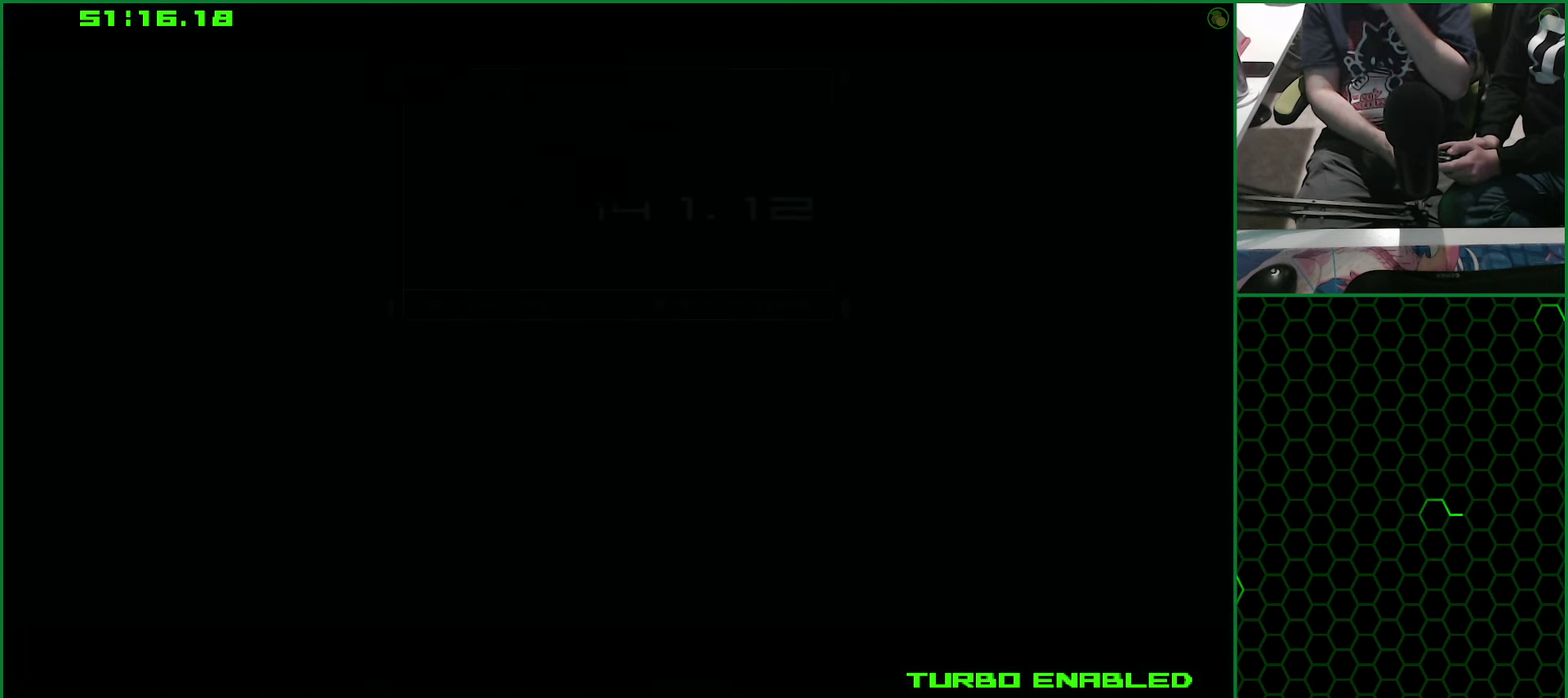
{"buttons": [], "left_stick": "center", "right_stick": "center", "events": []}
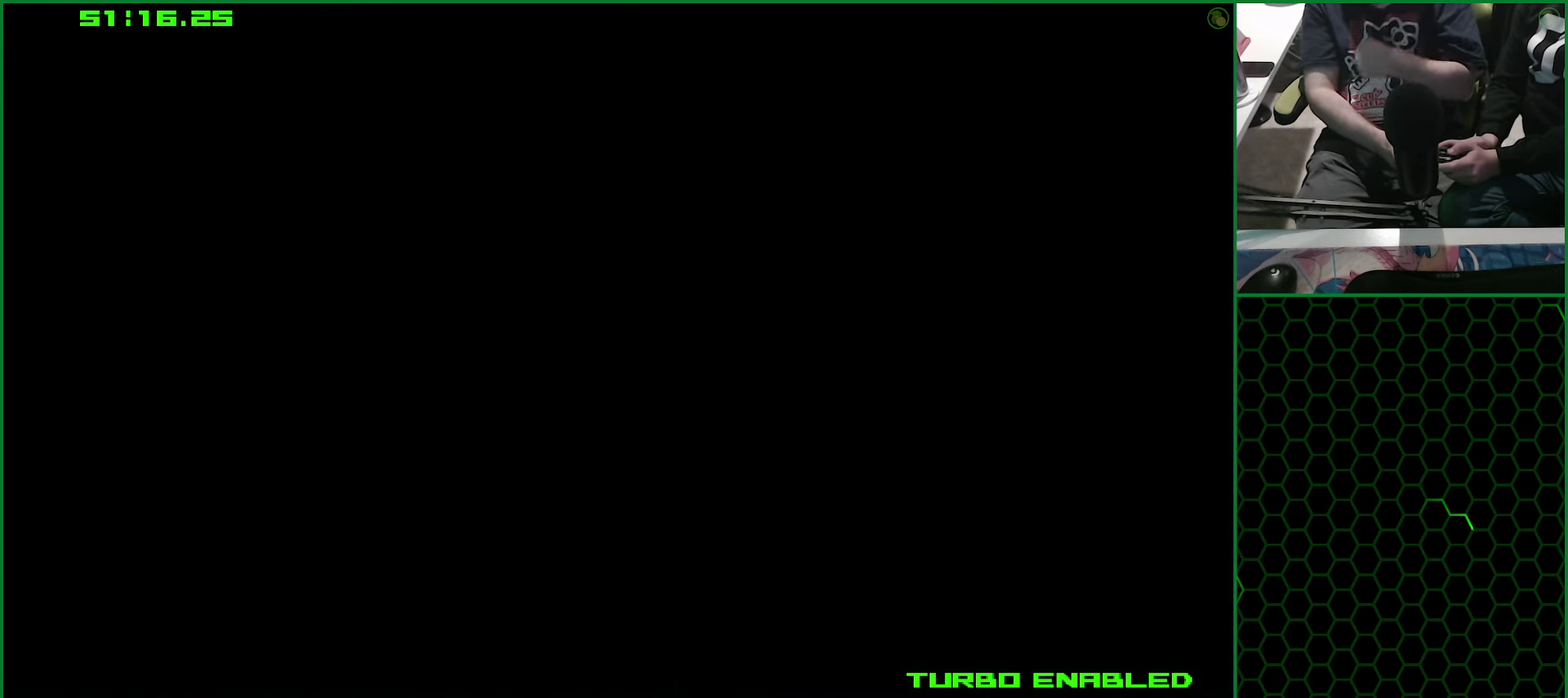
{"buttons": [], "left_stick": "center", "right_stick": "center", "events": []}
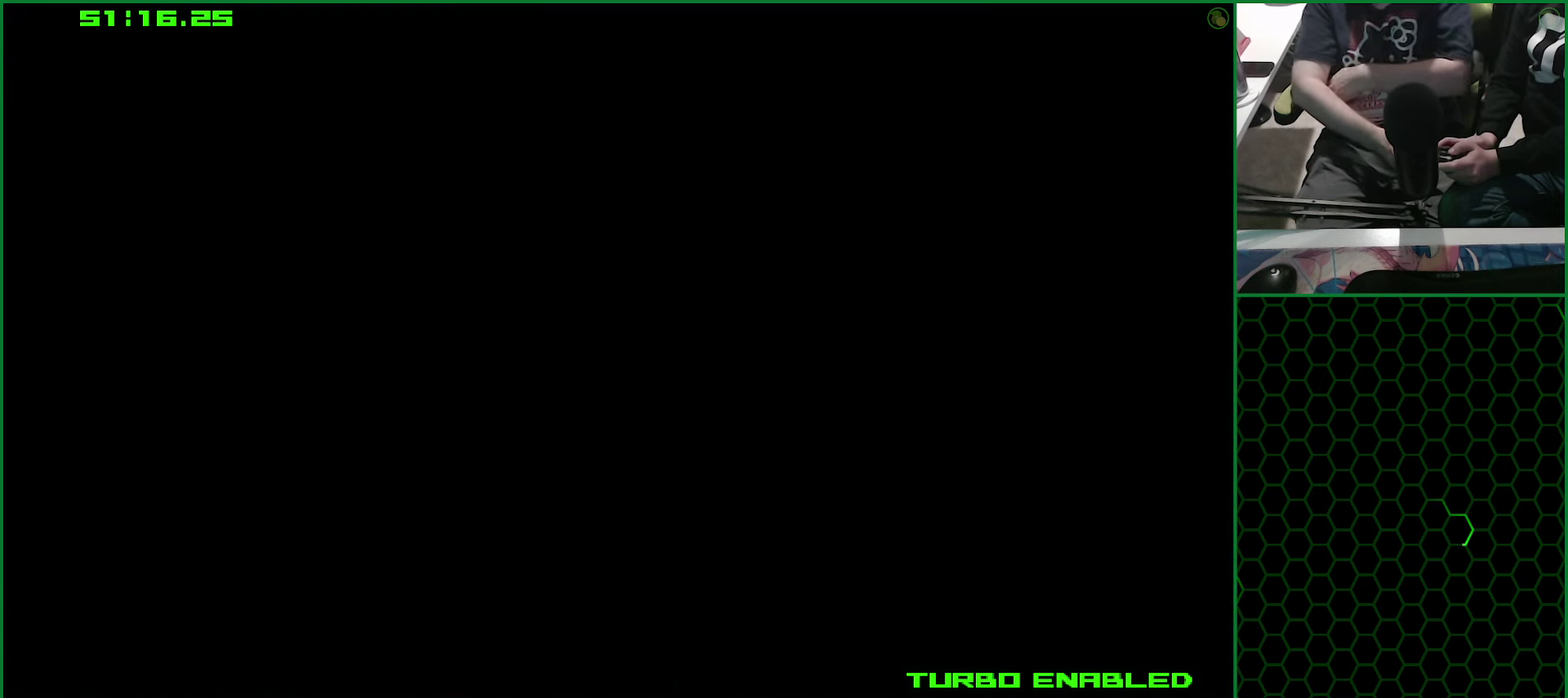
{"buttons": ["CROSS"], "left_stick": "center", "right_stick": "center", "events": [[483, "CROSS", "down"]]}
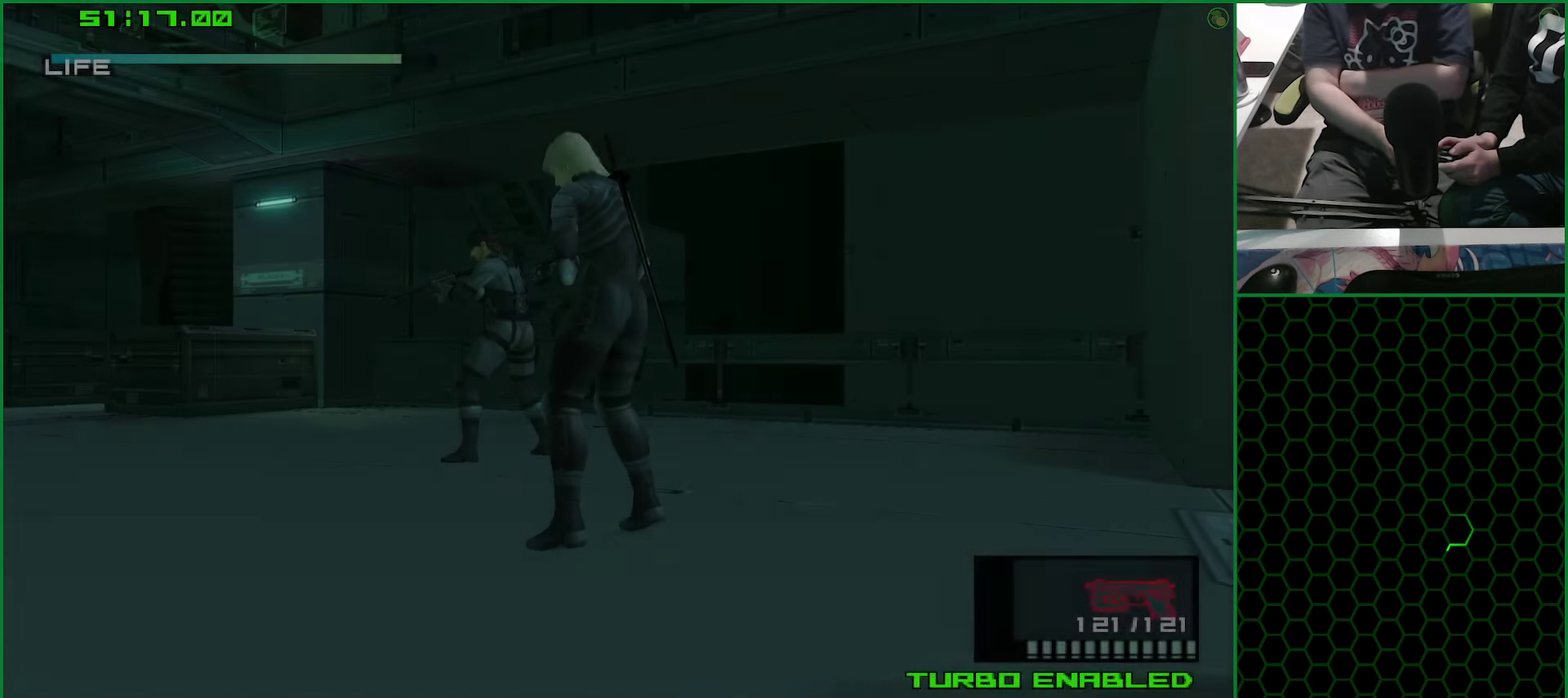
{"buttons": ["DPAD_UP"], "left_stick": "center", "right_stick": "center", "events": [[33, "HOME", "down"], [83, "CROSS", "up"], [133, "HOME", "up"], [350, "DPAD_UP", "down"]]}
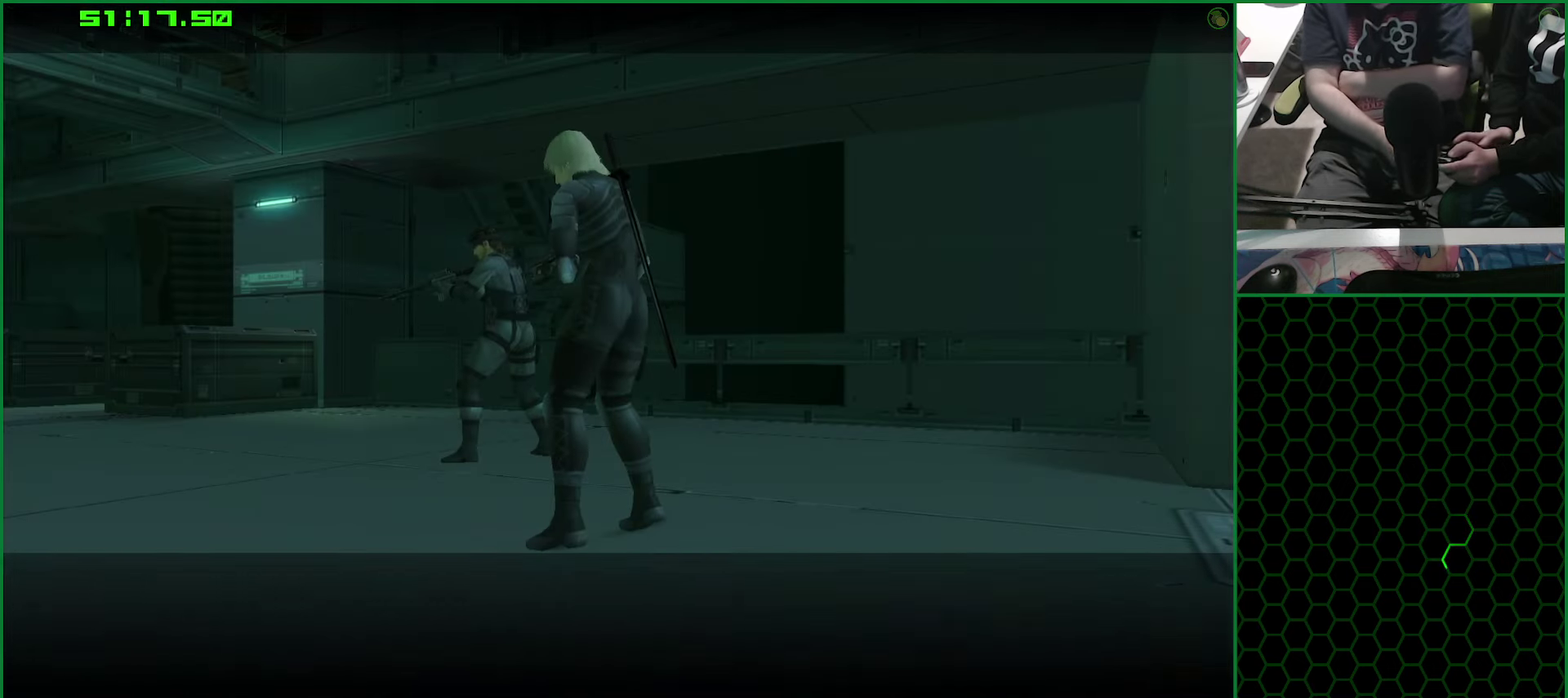
{"buttons": ["DPAD_UP"], "left_stick": "center", "right_stick": "center", "events": [[50, "DPAD_LEFT", "down"], [100, "DPAD_LEFT", "up"]]}
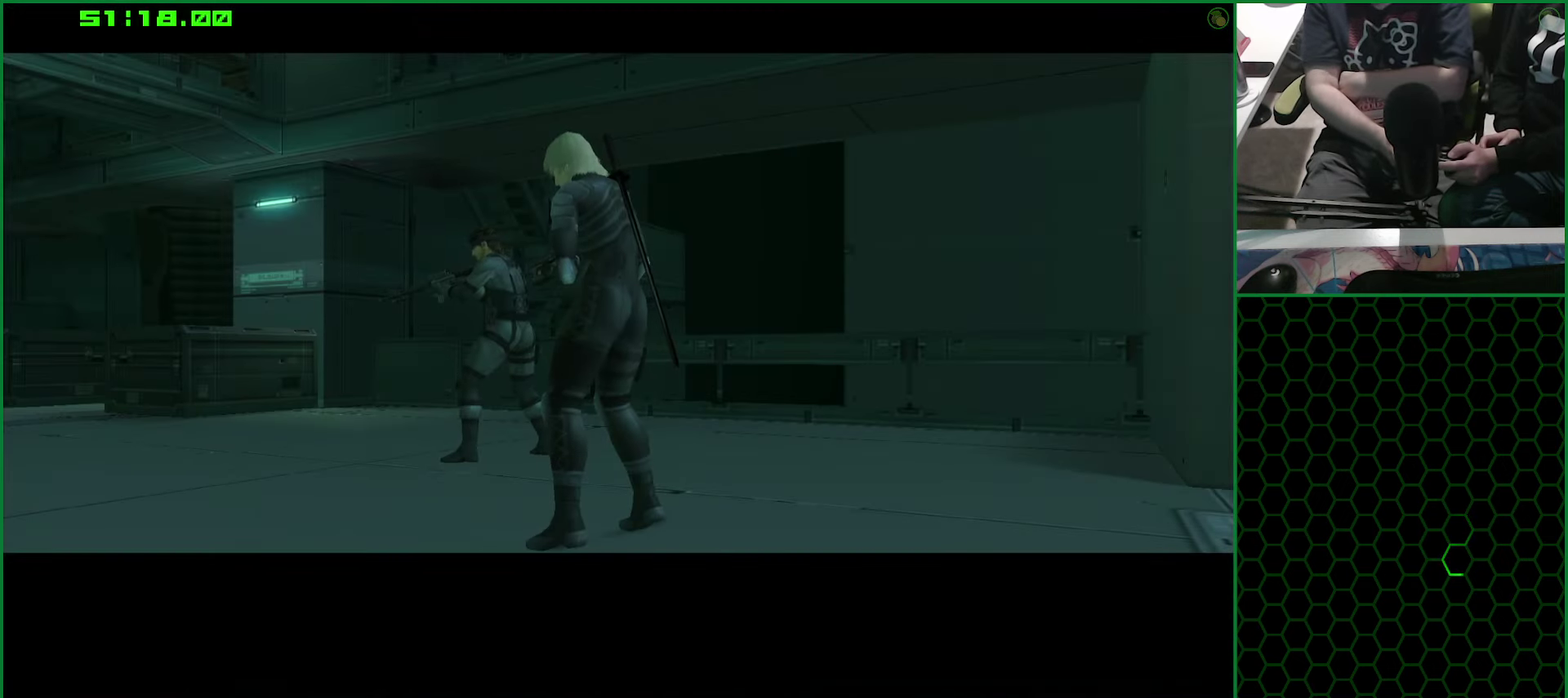
{"buttons": ["CROSS", "DPAD_UP"], "left_stick": "center", "right_stick": "center", "events": [[183, "CROSS", "down"], [300, "CROSS", "up"], [483, "CROSS", "down"]]}
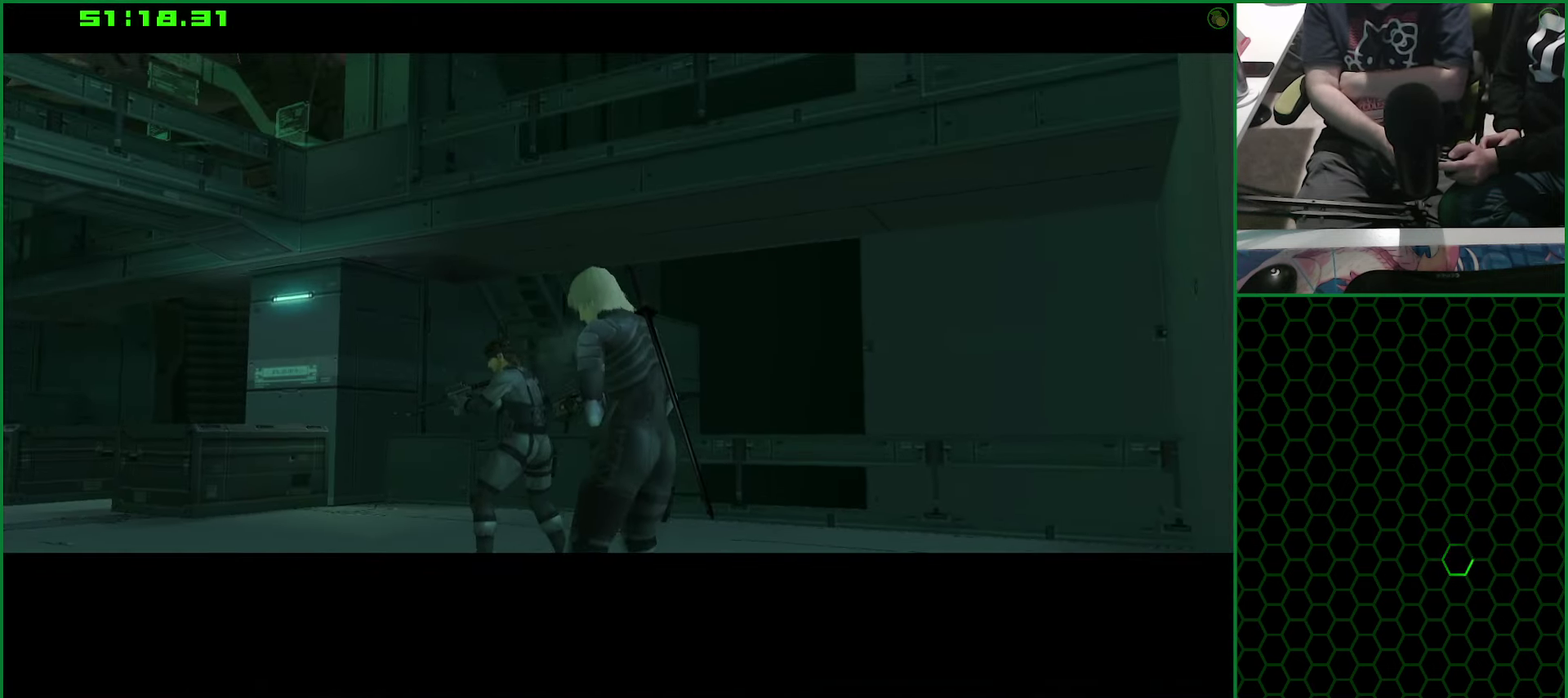
{"buttons": ["DPAD_UP"], "left_stick": "center", "right_stick": "center", "events": [[83, "CROSS", "up"]]}
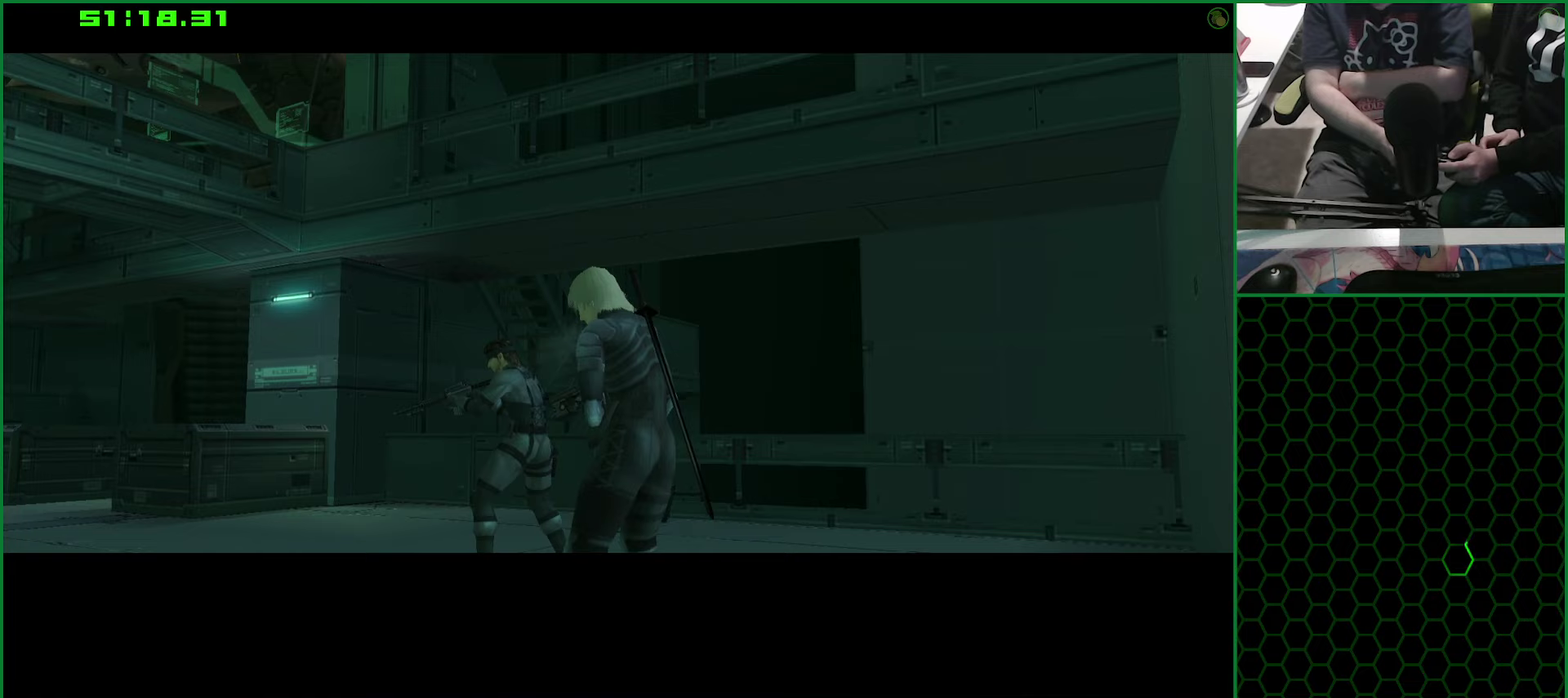
{"buttons": ["DPAD_UP"], "left_stick": "center", "right_stick": "center", "events": []}
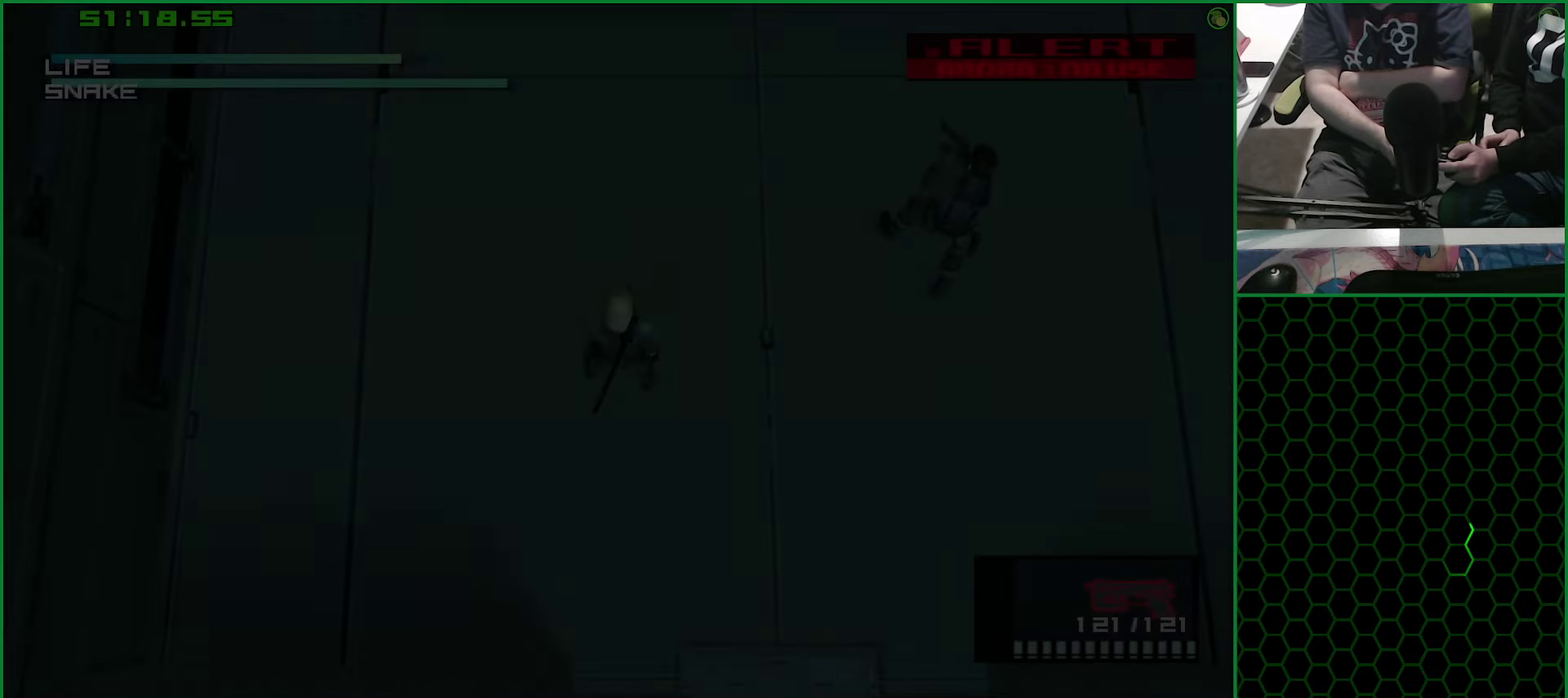
{"buttons": ["DPAD_UP"], "left_stick": "center", "right_stick": "center", "events": []}
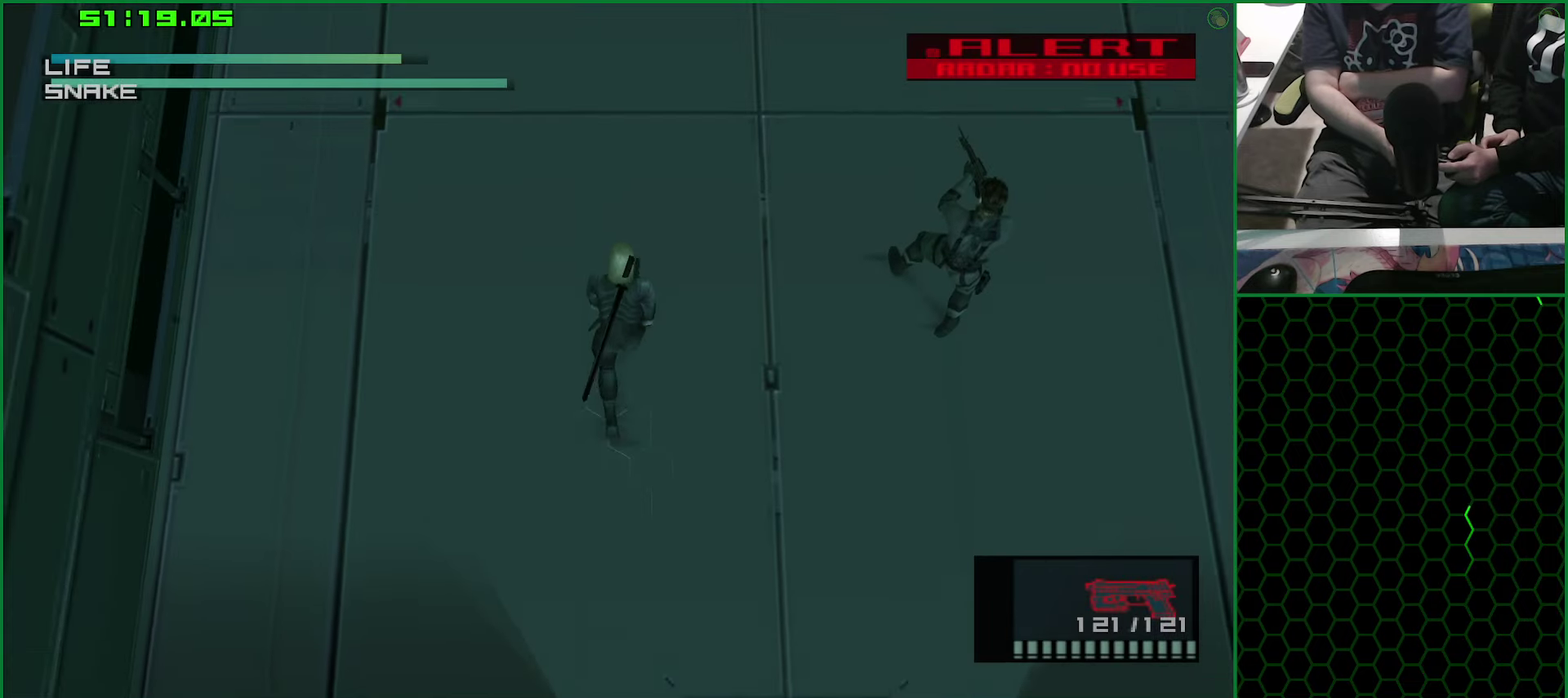
{"buttons": [], "left_stick": "center", "right_stick": "center", "events": [[34, "CROSS", "down"], [100, "CROSS", "up"], [400, "DPAD_UP", "up"]]}
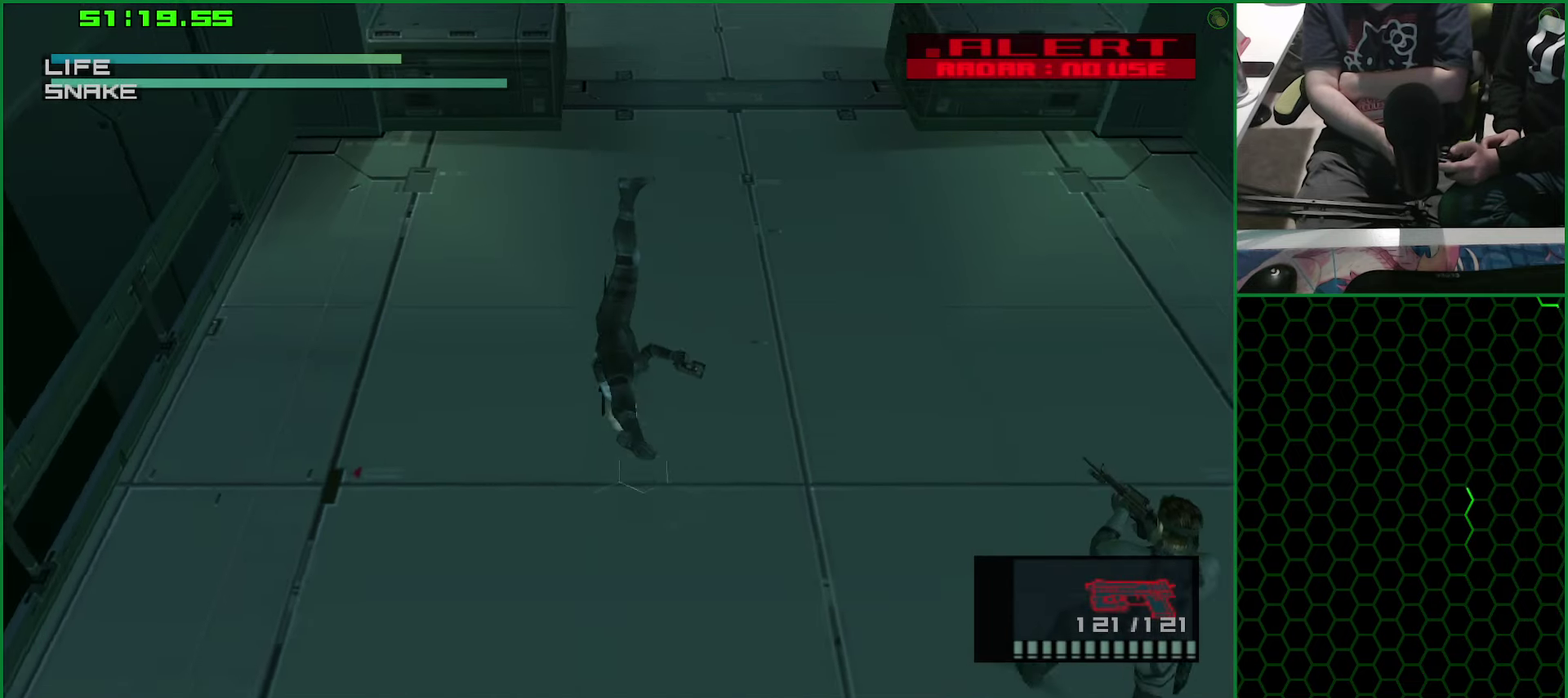
{"buttons": ["DPAD_UP"], "left_stick": "center", "right_stick": "center", "events": [[350, "DPAD_UP", "down"]]}